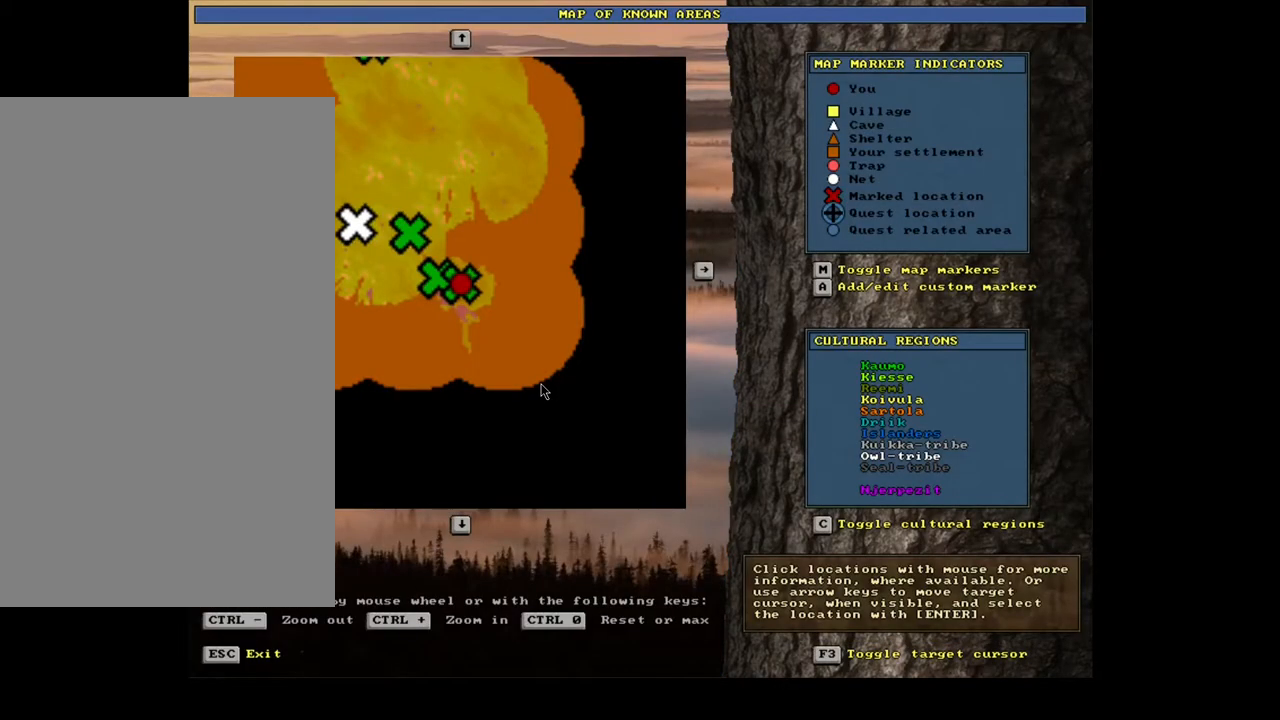
Gameplay with keyboard and mouse; each line is a JSON object with the keys and mouse buttons held at the frame after it. "events" lists presses ("down") and releases ("up") of ".", "/", "0", "1", "2", "3", "4", "5", "6", "7", "8", "9", "a", "alt_l", "alt_r", "b", "backslash", "backspace", "c", "caps_lock", "comma", "ctrl_l", "ctrl_r", "d", "down", "e", "equals", "escape", "f", "f1", "f10", "f12", "f2", "f3", "f4", "f5", "f6", "f7", "f8", "f9", "g", "h", "i", "j", "k", "l", "lbracket", "left", "m", "minus", "n", "num0", "num1", "num3", "num4", "num5", "num6", "num7", "num8", "num9", "o", "p", "q", "quote", "r", "rbracket", "return", "right", "s", "semicolon", "shift_l", "shift_r", "space", "super", "t", "tab", "tilde", "u", "up", "v", "w", "x", "y", "z", "mouse_left", "mouse_wheel", "mouse_right", "mouse_mb4" and "mouse_mb5" between this image and that frame as [ms after this image, input, new state], when the widget could be followed in between; "num2" appears only as held states. "mouse_left", "mouse_wheel", "mouse_right", "mouse_mb4", "mouse_mb5" = the "left", "wheel", "right", "mb4", "mb5" buttons of the "mouse" list. No other keys are recorded. "wheel" means that the mouse wheel is clicked or scrolled. Mouse movement is not recorded. Not read: f11 other_keys.
{"keys": ["shift_r"], "mouse": [], "events": [[167, "escape", "down"], [267, "escape", "up"], [450, "shift_r", "down"]]}
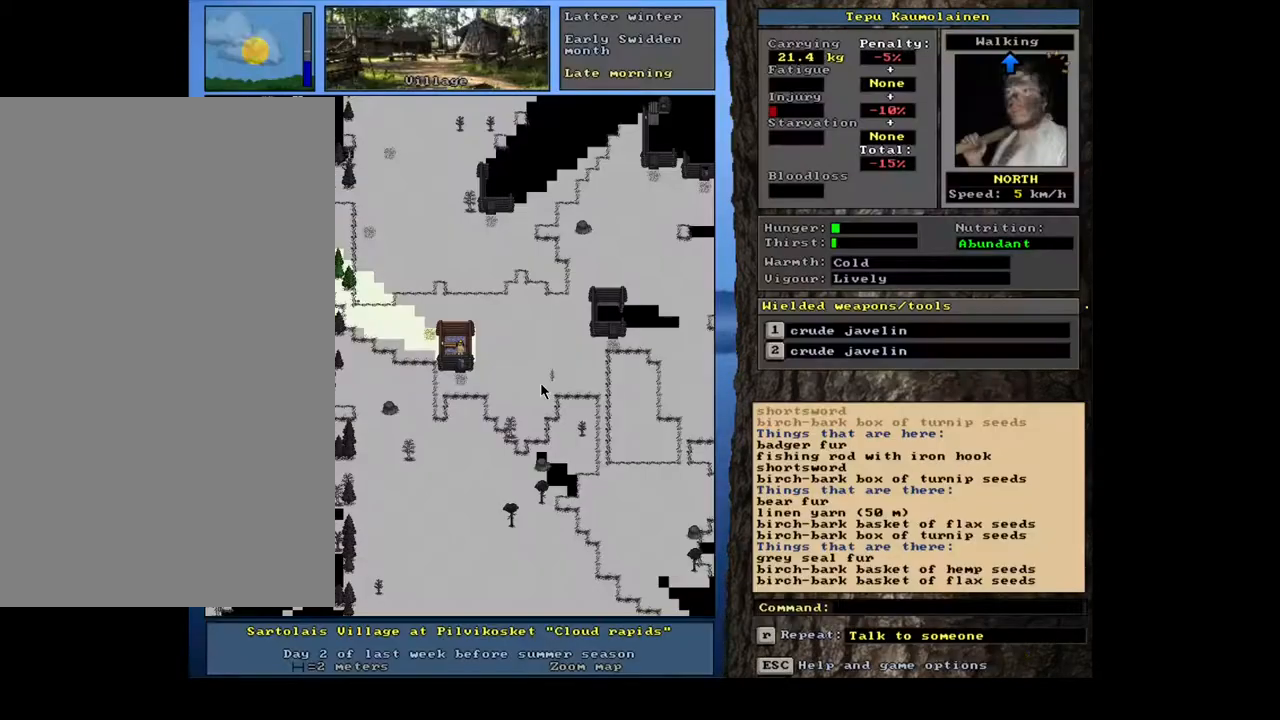
{"keys": [], "mouse": [], "events": [[33, "p", "down"], [150, "p", "up"], [467, "shift_r", "up"]]}
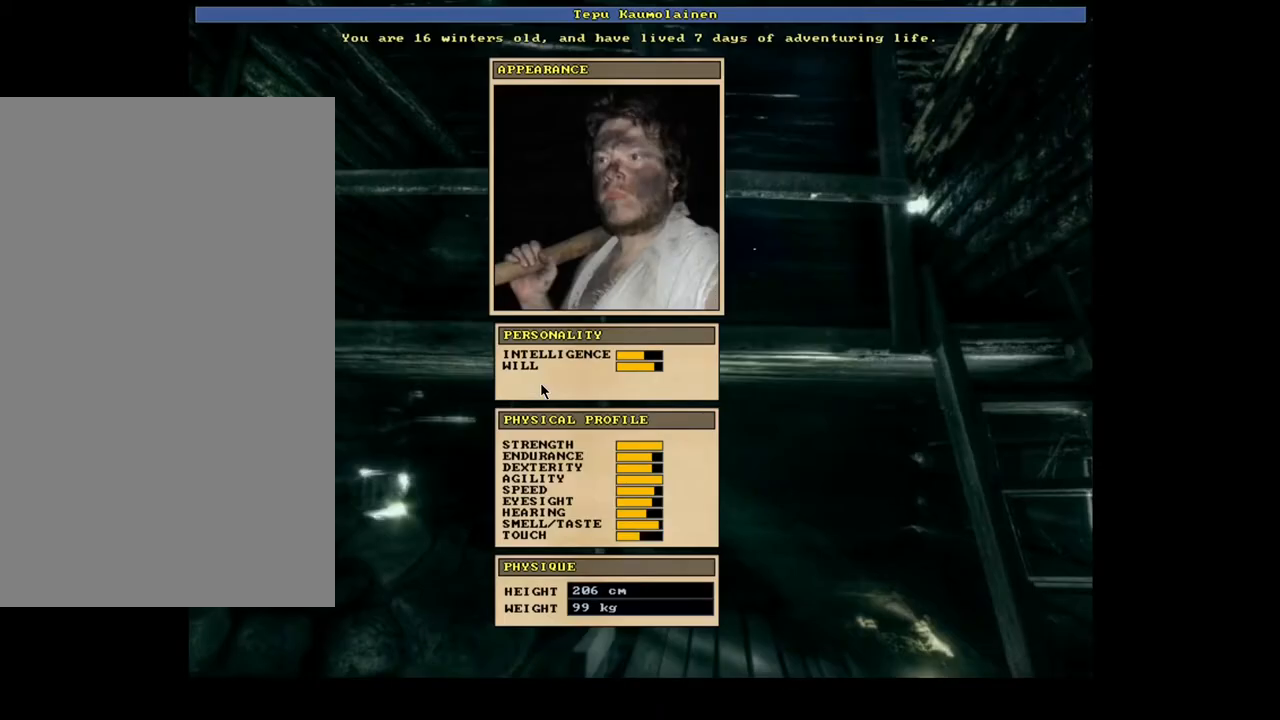
{"keys": ["escape"], "mouse": [], "events": [[500, "escape", "down"]]}
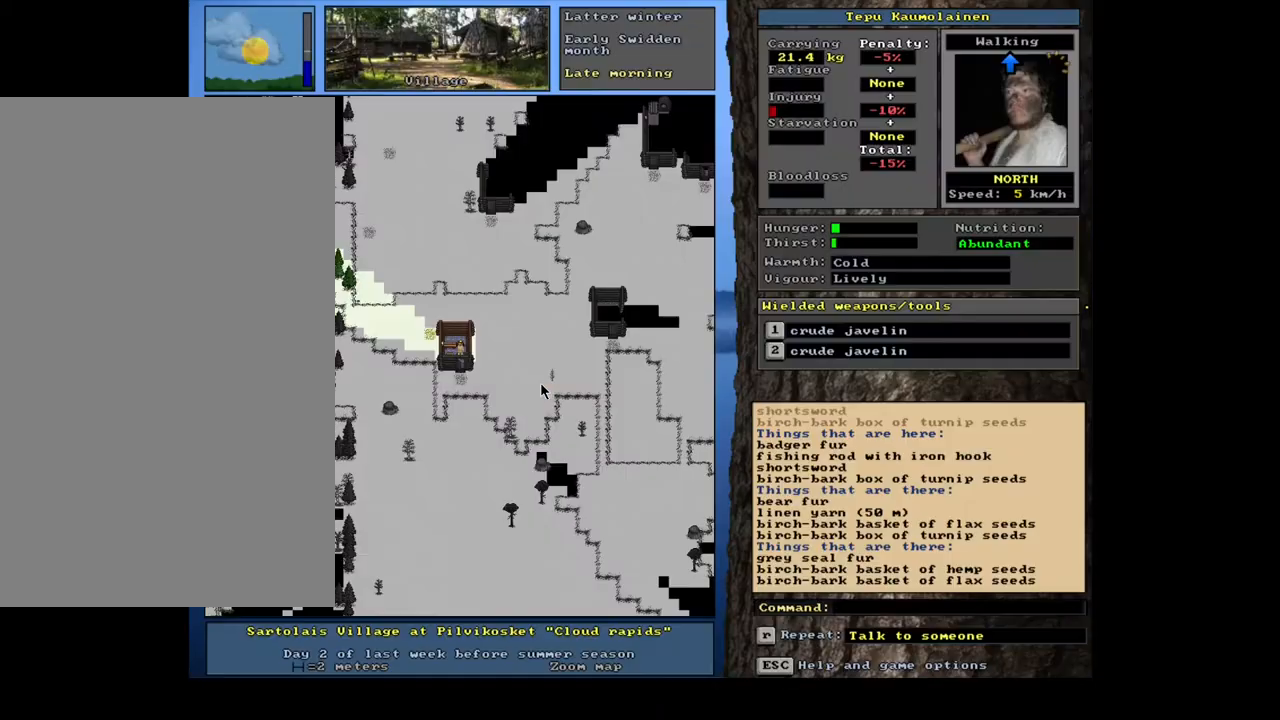
{"keys": ["f5", "f6"], "mouse": [], "events": [[83, "escape", "up"], [467, "f5", "down"], [467, "f6", "down"]]}
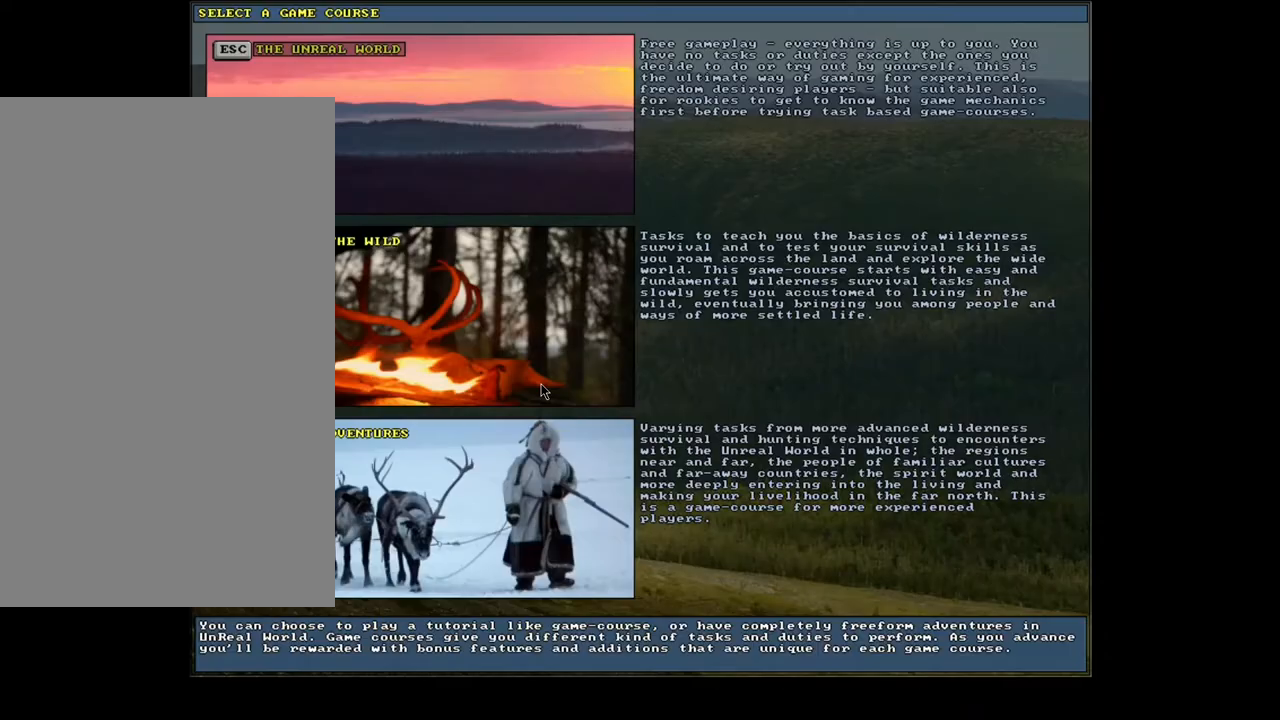
{"keys": [], "mouse": [], "events": [[100, "f6", "up"], [133, "f5", "up"]]}
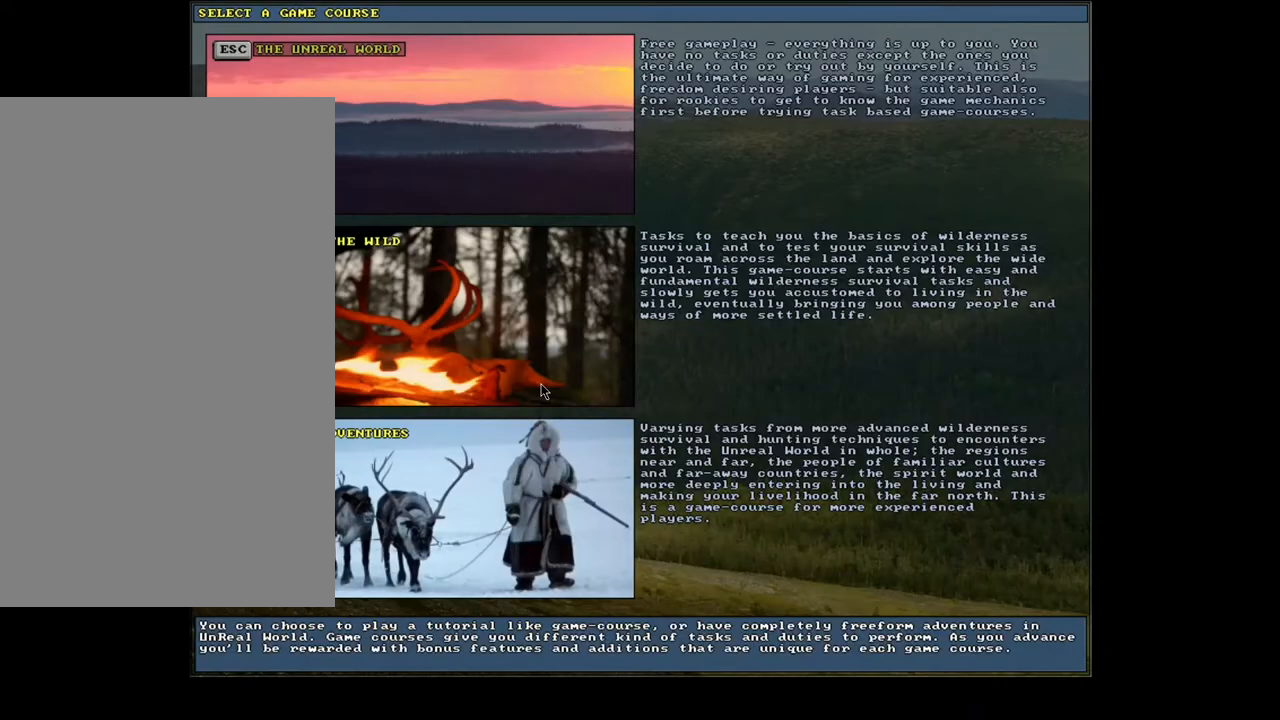
{"keys": [], "mouse": [], "events": [[200, "escape", "down"], [283, "escape", "up"]]}
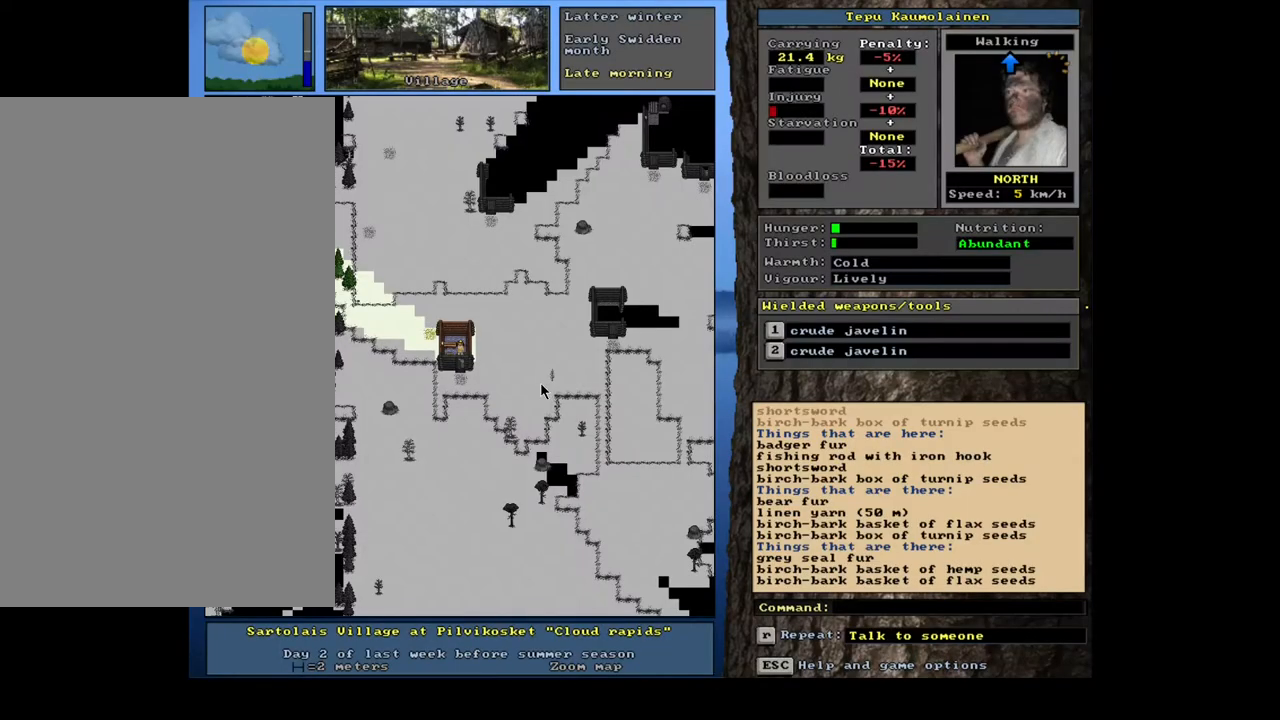
{"keys": [], "mouse": [], "events": [[267, "f6", "down"], [400, "f6", "up"]]}
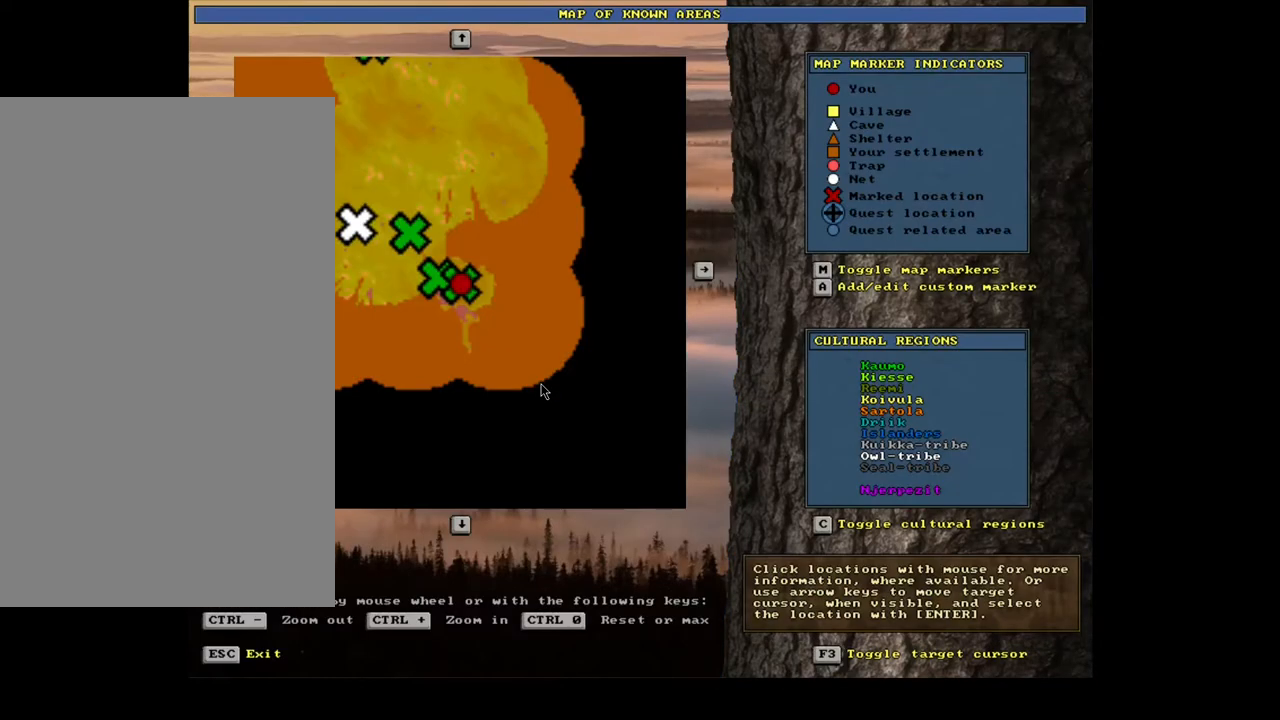
{"keys": [], "mouse": [], "events": [[183, "a", "down"], [333, "a", "up"]]}